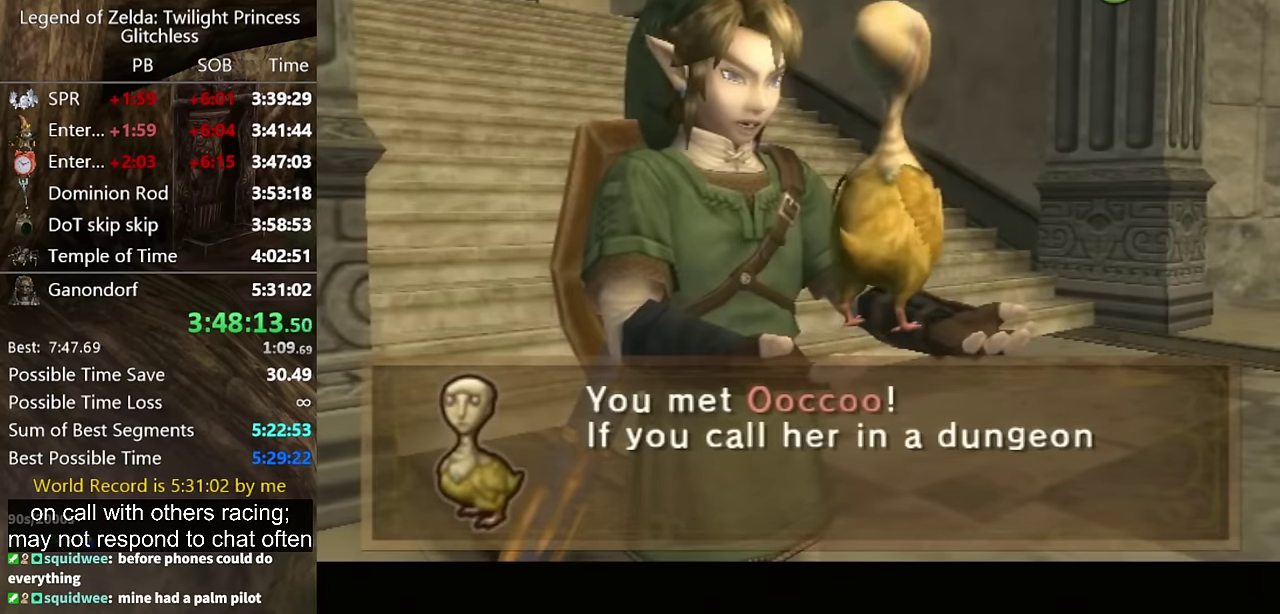
Gameplay with a controller (Nintendo layout); each line is a JSON object with the inputs held at the frame after it. "events" lists button and stick changes between this image and that frame as [ms after this image, input, new state], when the widget could be followed in between. Not read: A L2 L3 R1 R2 R3.
{"buttons": [], "left_stick": "center", "right_stick": "center", "events": [[434, "B", "down"], [500, "B", "up"]]}
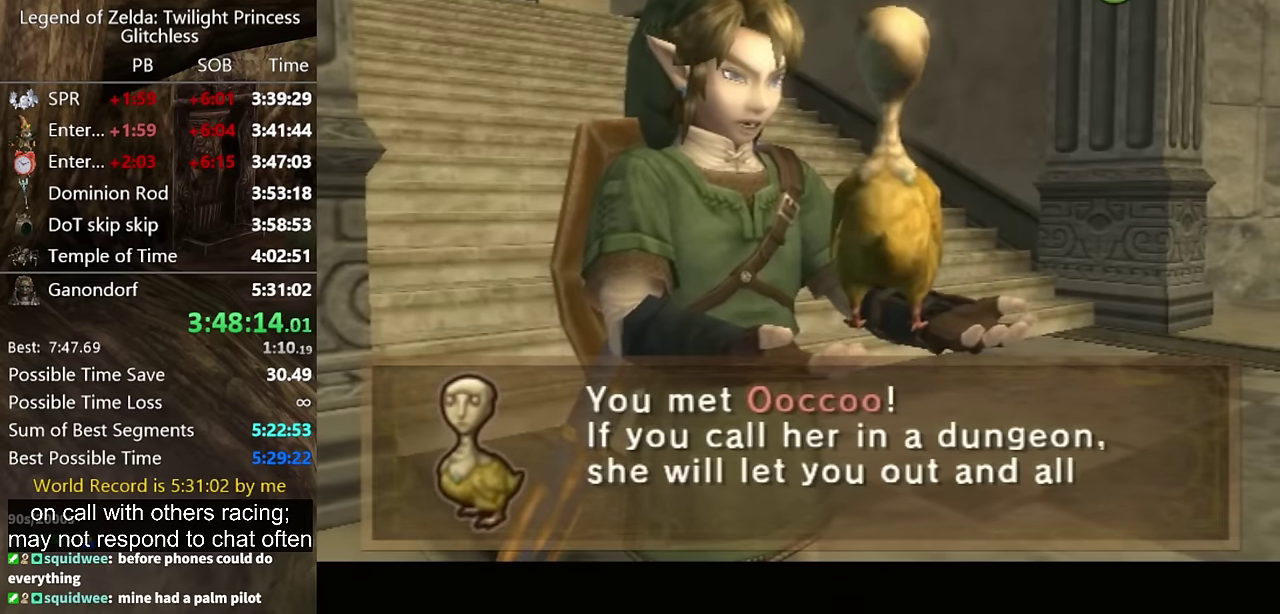
{"buttons": ["B"], "left_stick": "center", "right_stick": "center", "events": [[467, "B", "down"]]}
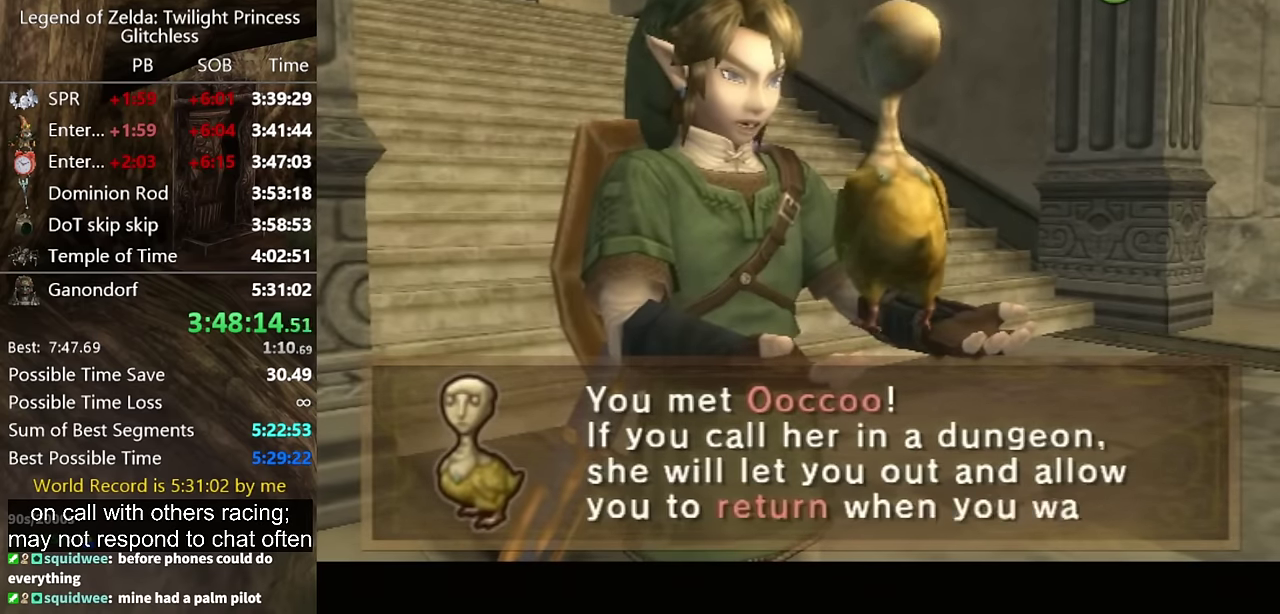
{"buttons": [], "left_stick": "center", "right_stick": "center", "events": [[34, "B", "up"], [100, "B", "down"], [167, "B", "up"]]}
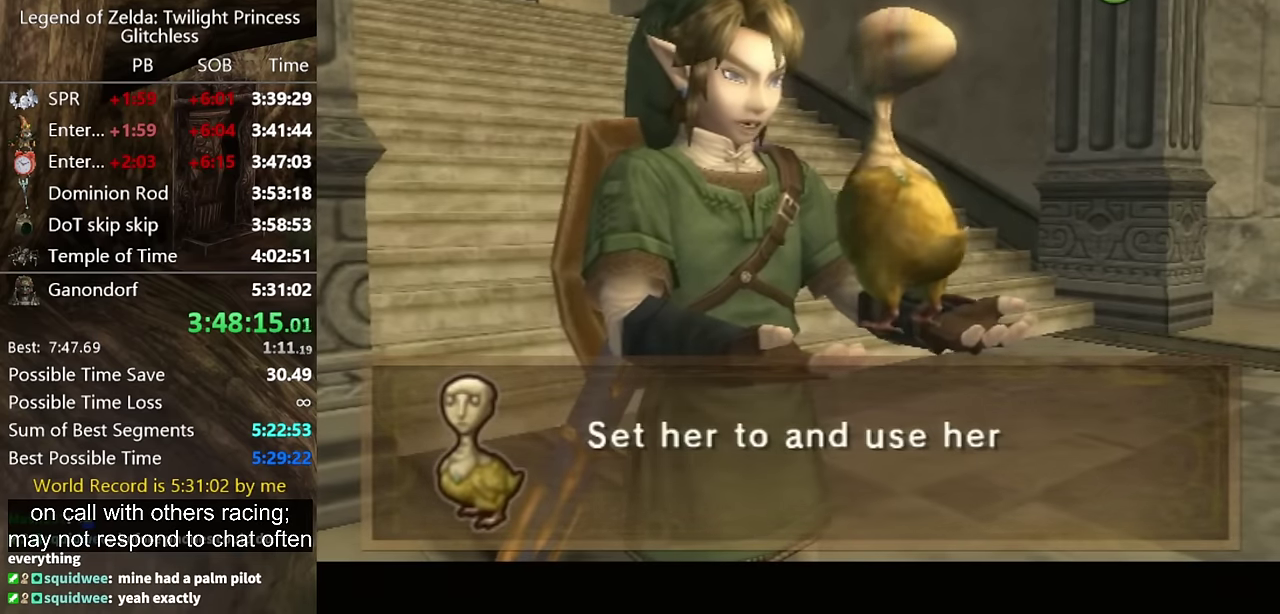
{"buttons": [], "left_stick": "up-left", "right_stick": "center", "events": [[67, "left_stick", "up-left"]]}
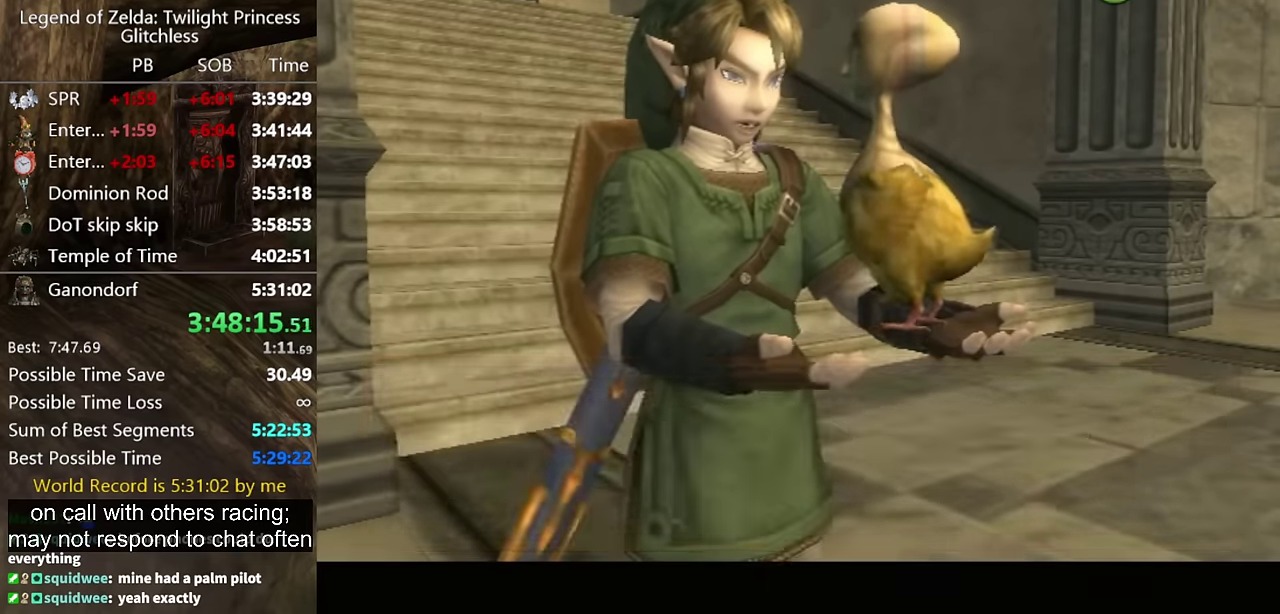
{"buttons": [], "left_stick": "up-left", "right_stick": "center", "events": []}
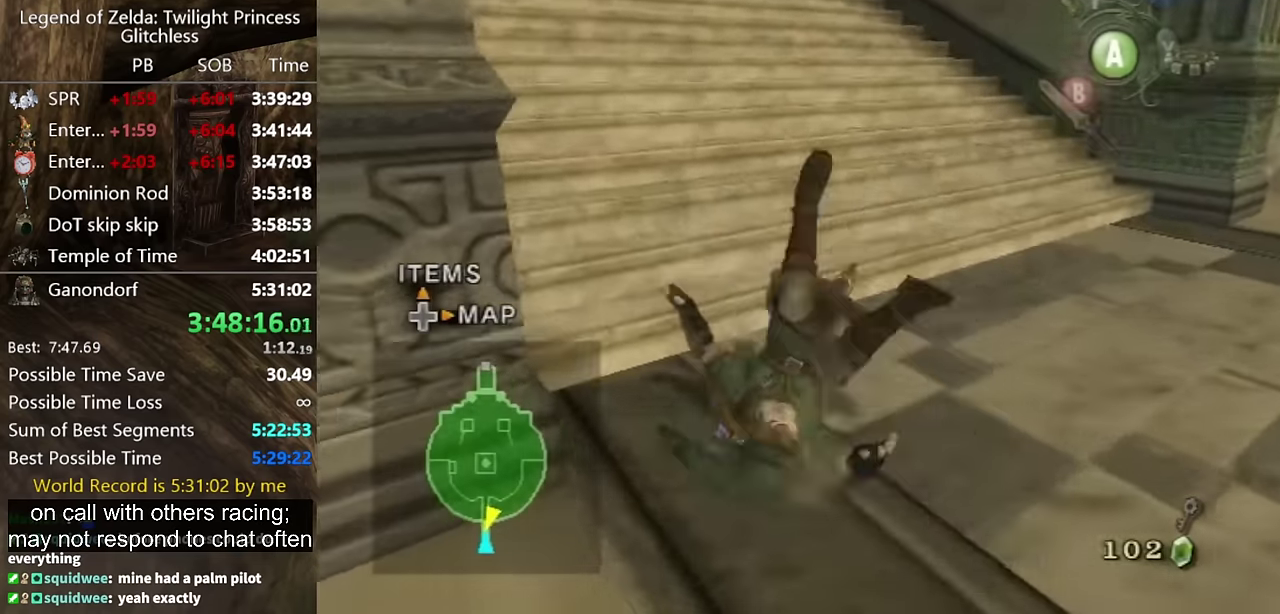
{"buttons": [], "left_stick": "up", "right_stick": "center", "events": [[467, "left_stick", "up"]]}
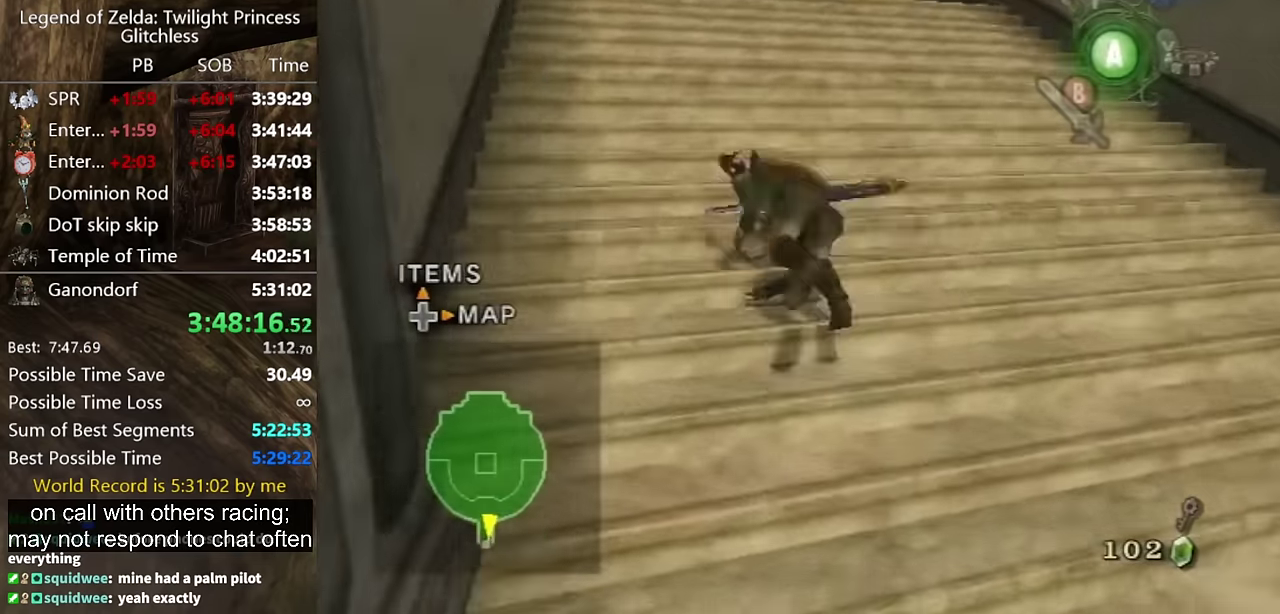
{"buttons": [], "left_stick": "up", "right_stick": "center", "events": []}
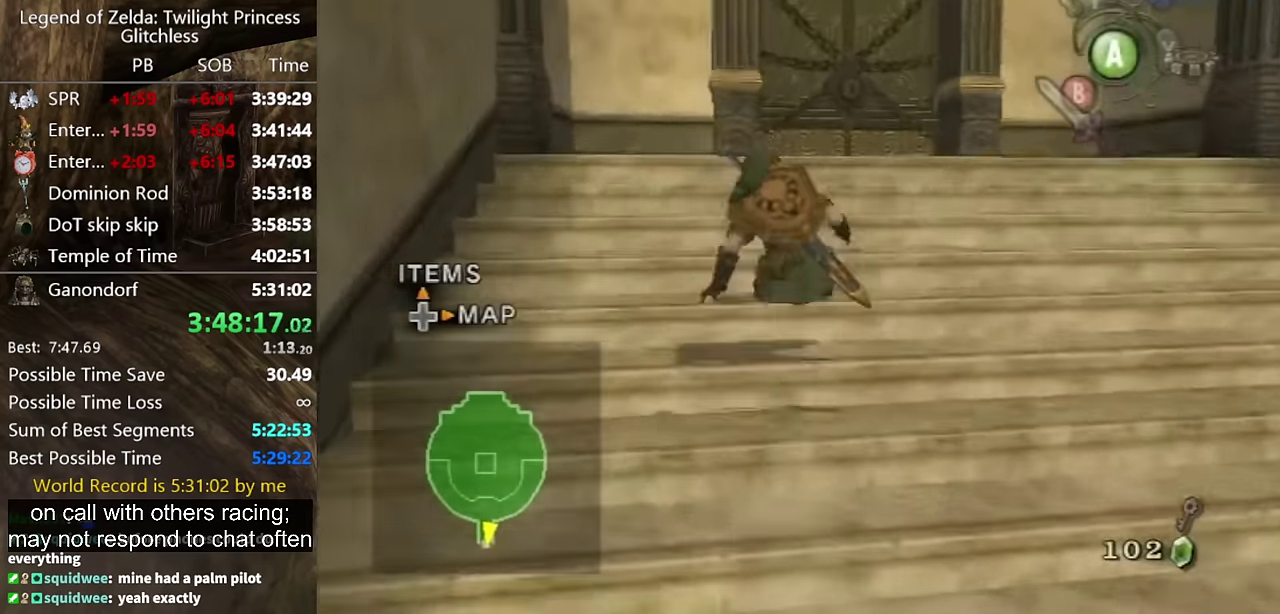
{"buttons": [], "left_stick": "up-left", "right_stick": "center", "events": [[467, "left_stick", "up-left"]]}
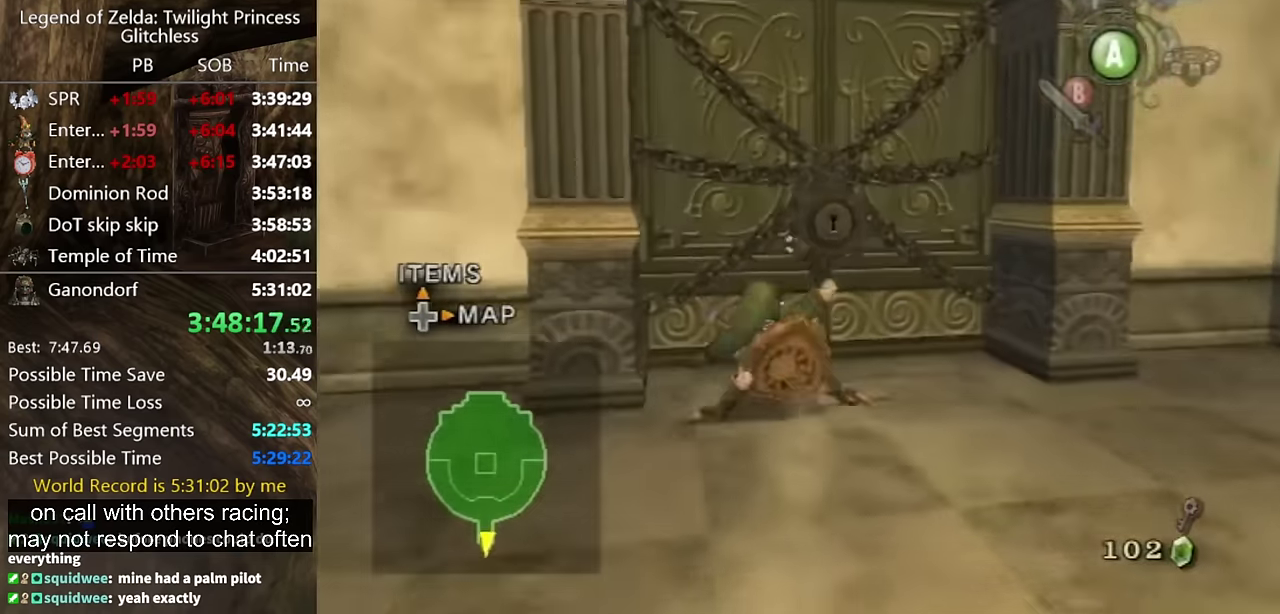
{"buttons": [], "left_stick": "center", "right_stick": "center", "events": [[134, "left_stick", "center"]]}
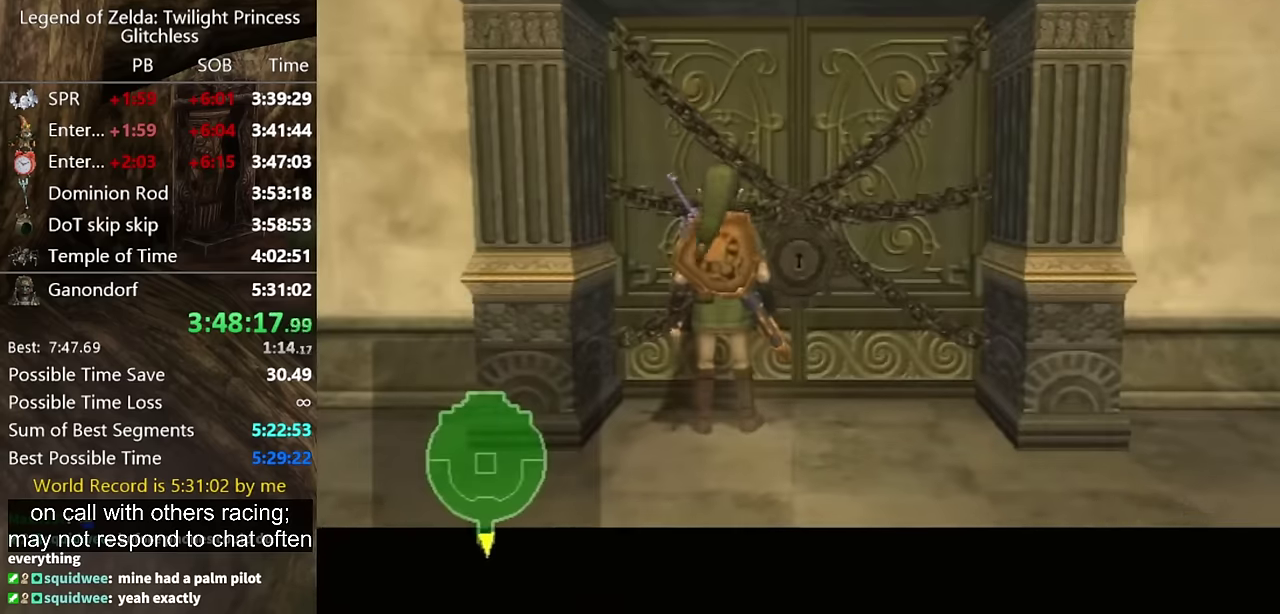
{"buttons": [], "left_stick": "center", "right_stick": "center", "events": []}
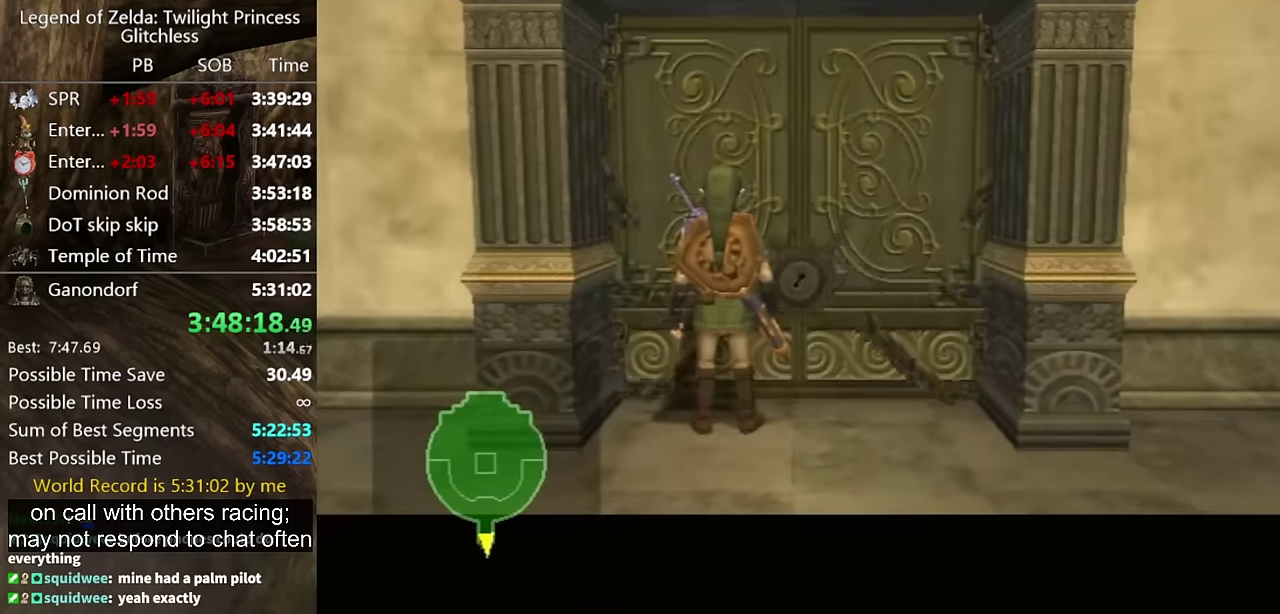
{"buttons": [], "left_stick": "center", "right_stick": "center", "events": []}
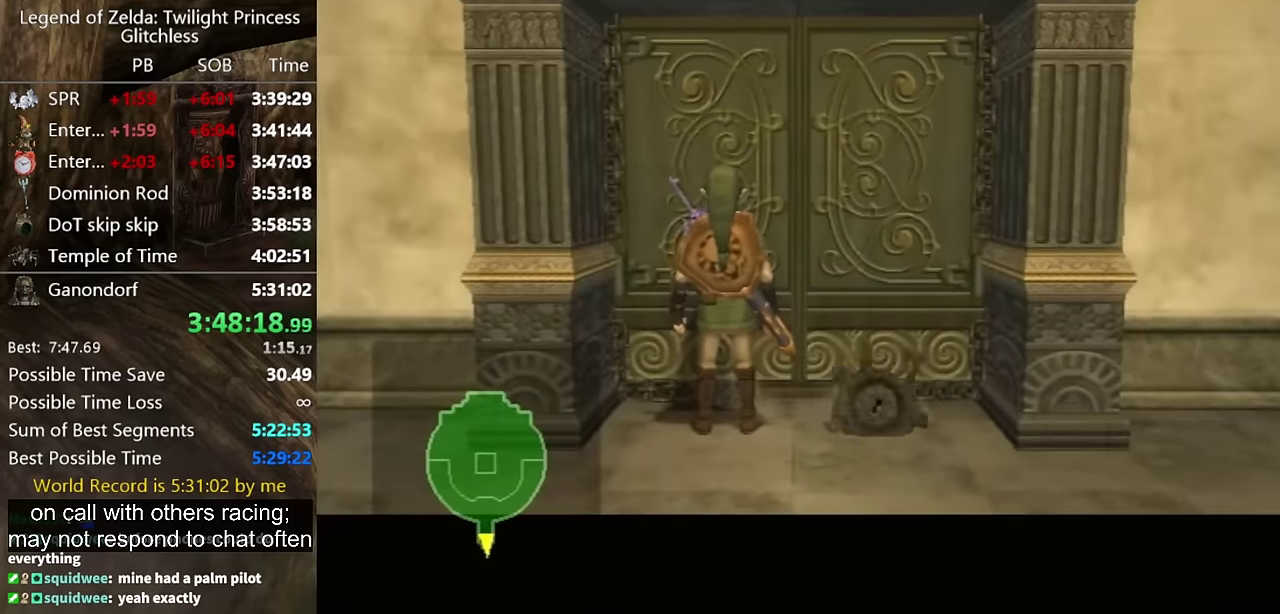
{"buttons": [], "left_stick": "center", "right_stick": "center", "events": []}
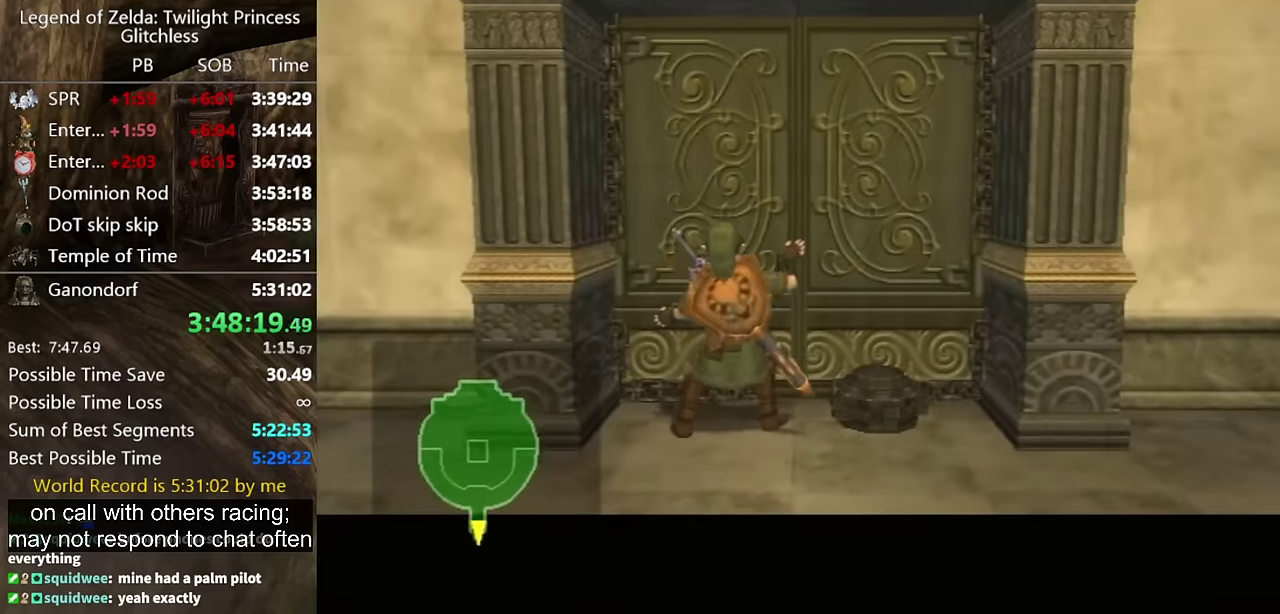
{"buttons": [], "left_stick": "center", "right_stick": "center", "events": []}
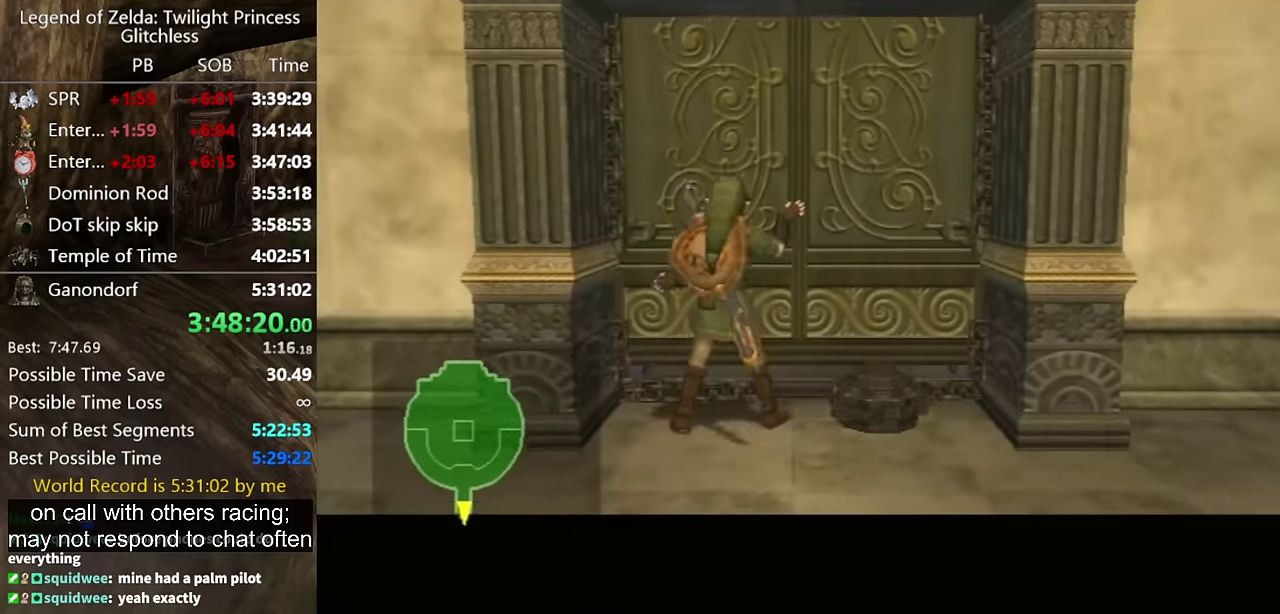
{"buttons": [], "left_stick": "center", "right_stick": "center", "events": []}
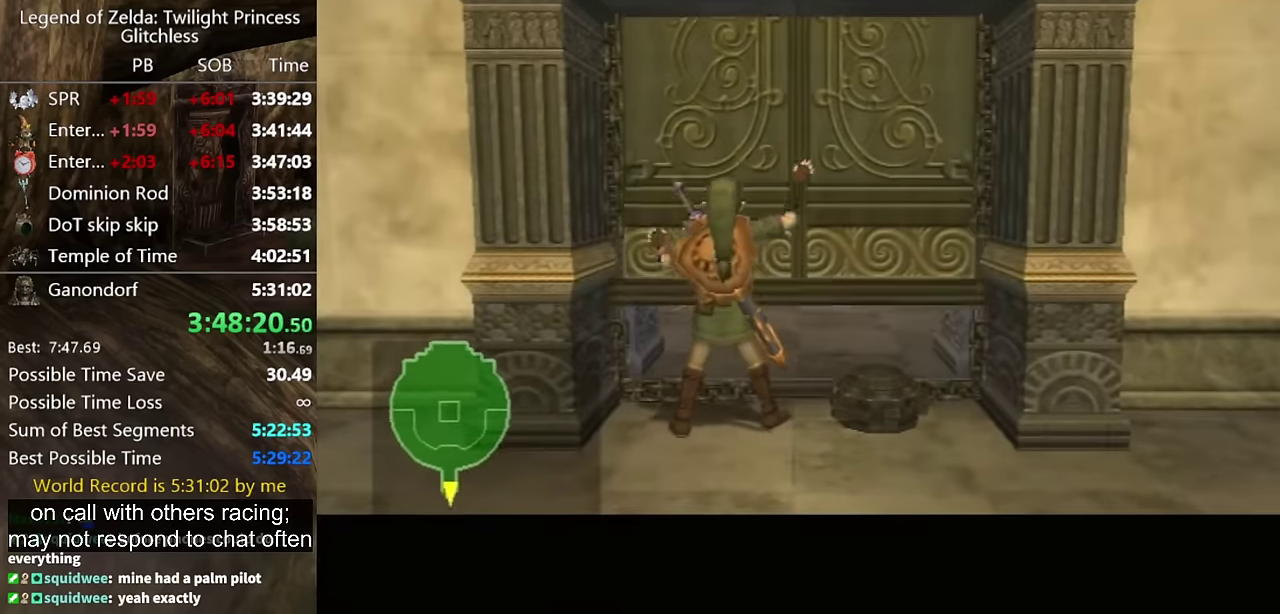
{"buttons": [], "left_stick": "center", "right_stick": "center", "events": []}
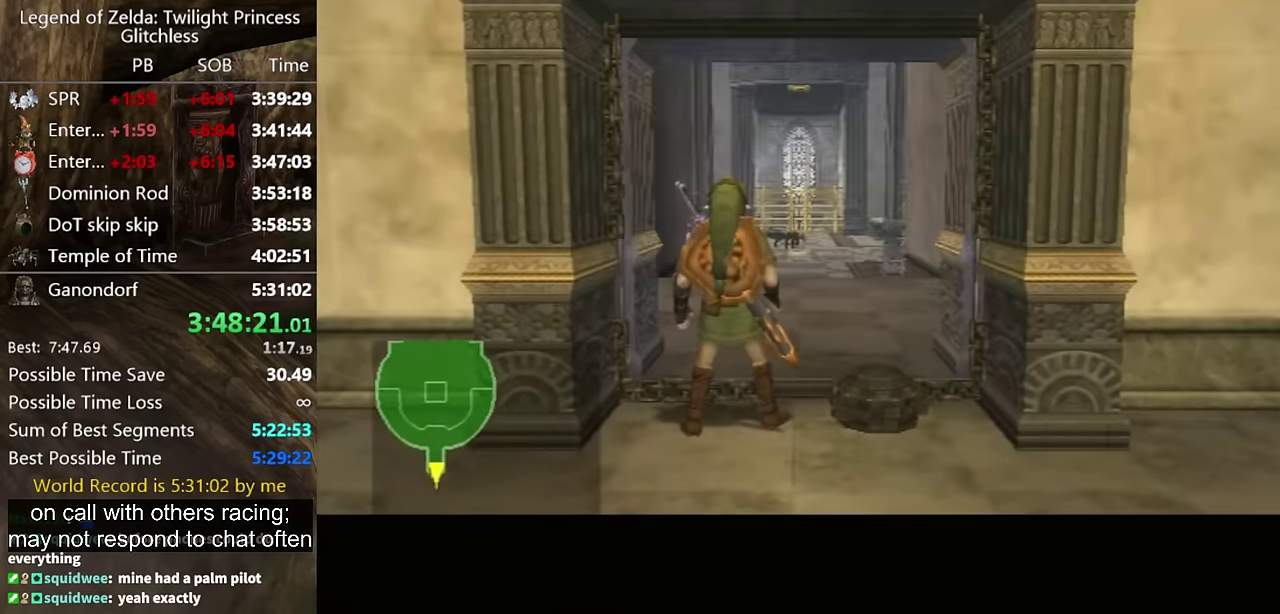
{"buttons": [], "left_stick": "center", "right_stick": "center", "events": []}
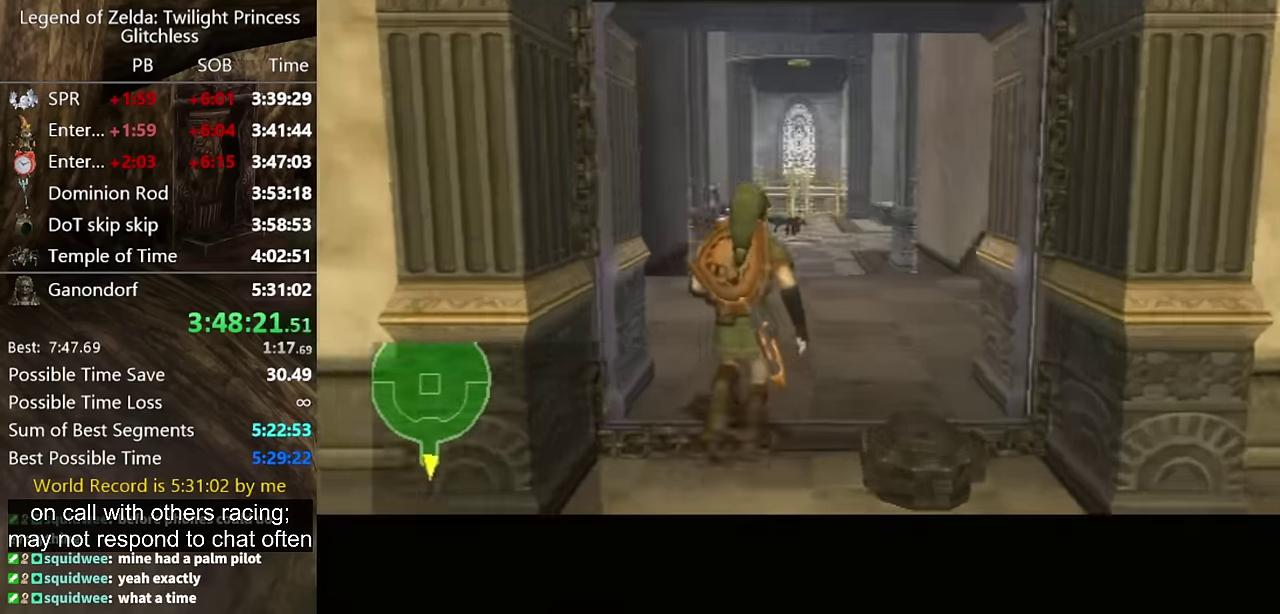
{"buttons": [], "left_stick": "center", "right_stick": "center", "events": []}